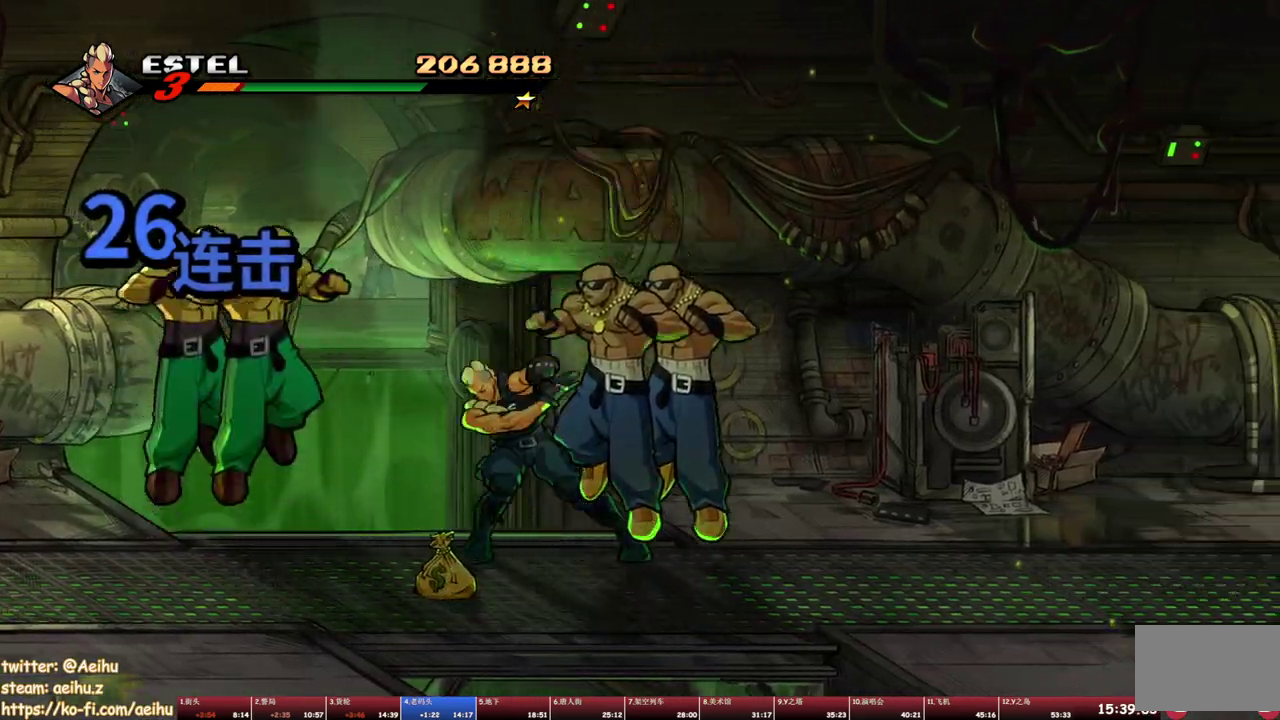
Gameplay with a controller (PlayStation layout); each line is a JSON object with the inputs held at the frame after it. "events" lists button and stick changes between this image and that frame as [ms after this image, input, new state], when the widget could be followed in between. Not read: L2 L3 R1 R2 R3 left_stick right_stick.
{"buttons": ["DPAD_RIGHT"], "events": [[17, "DPAD_LEFT", "up"], [117, "TRIANGLE", "up"], [400, "DPAD_RIGHT", "down"], [450, "DPAD_RIGHT", "up"], [500, "DPAD_RIGHT", "down"]]}
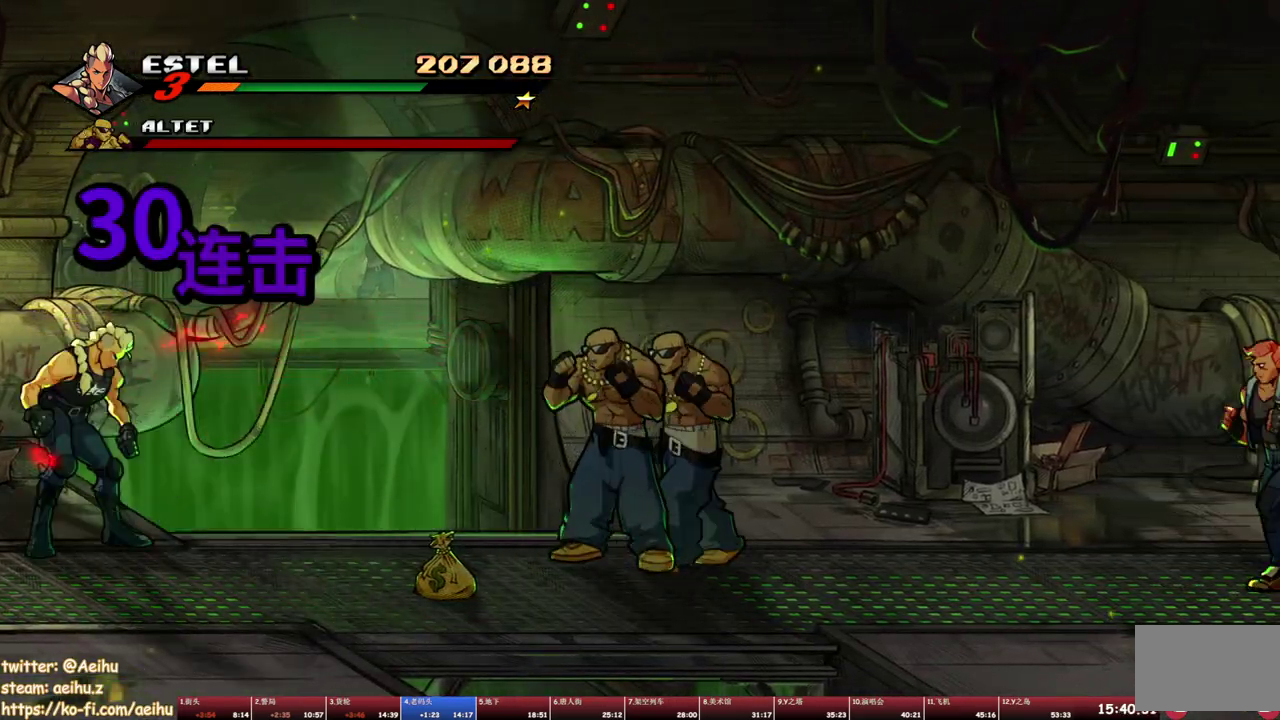
{"buttons": ["SQUARE"], "events": [[83, "SQUARE", "down"], [333, "DPAD_RIGHT", "up"]]}
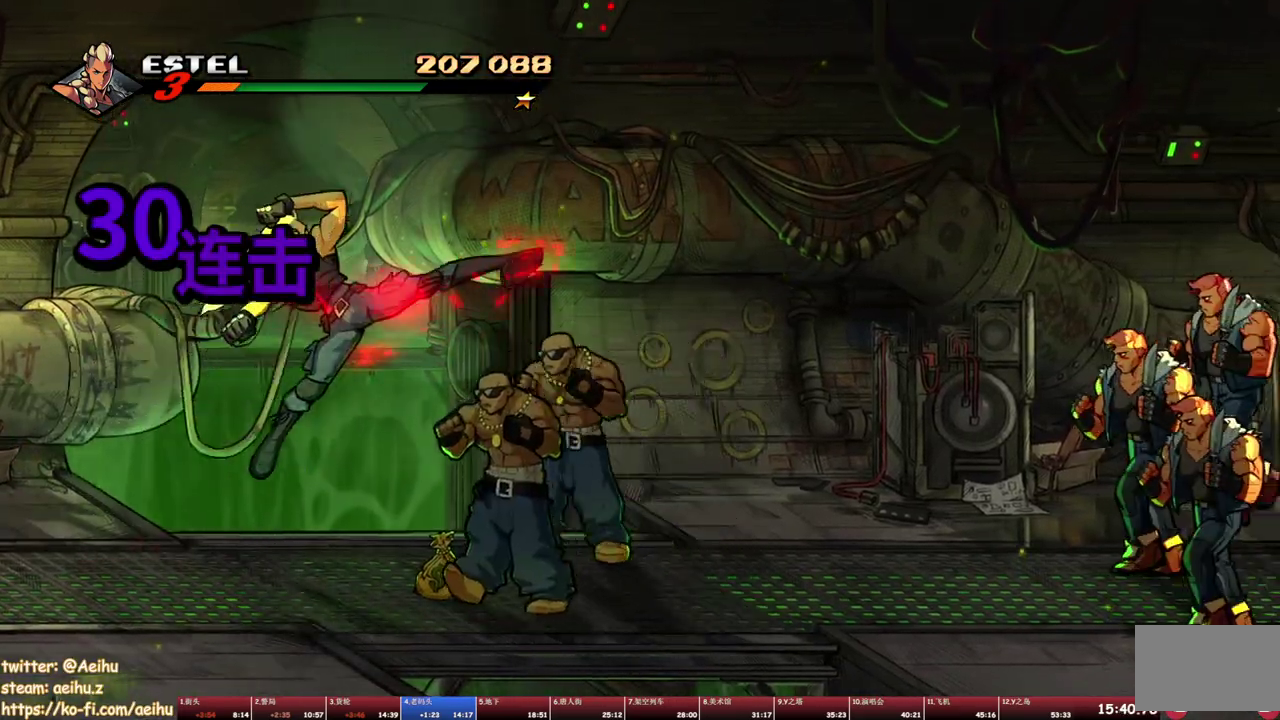
{"buttons": ["DPAD_RIGHT"], "events": [[50, "DPAD_RIGHT", "down"], [167, "DPAD_RIGHT", "up"], [467, "DPAD_RIGHT", "down"], [483, "SQUARE", "up"]]}
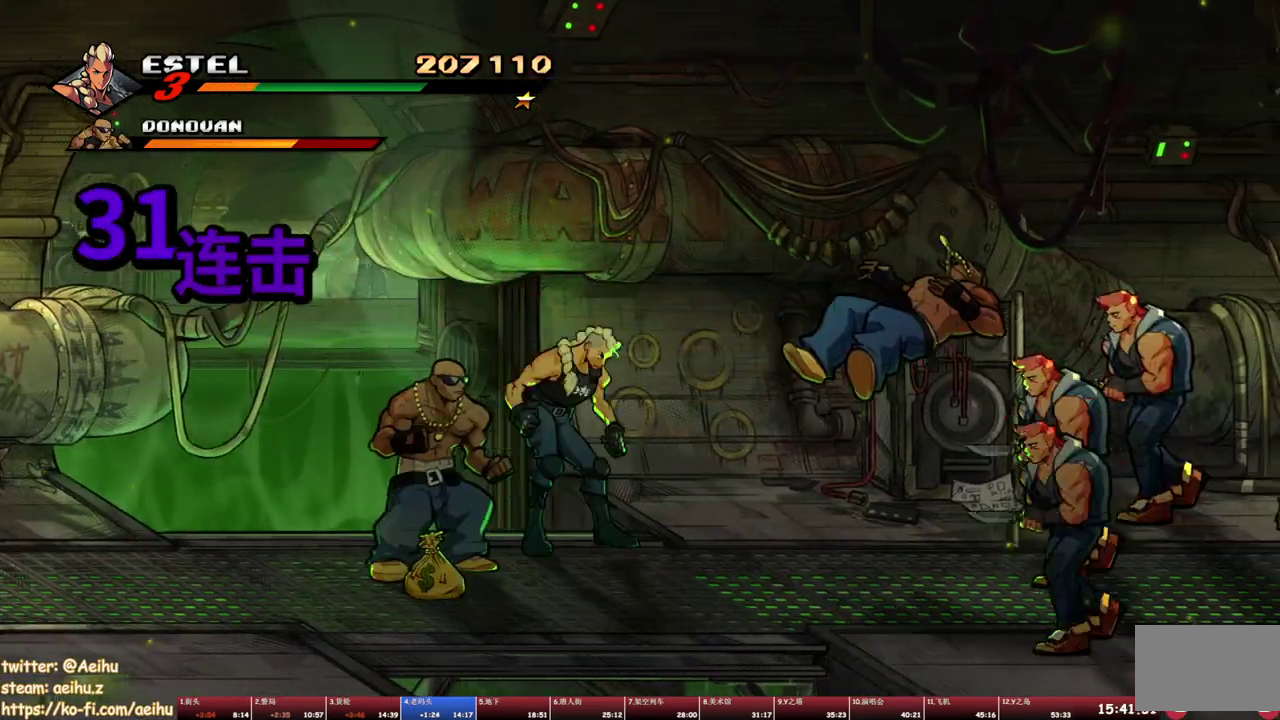
{"buttons": ["SQUARE", "DPAD_RIGHT"], "events": [[67, "SQUARE", "down"], [133, "DPAD_RIGHT", "up"], [150, "SQUARE", "up"], [200, "DPAD_RIGHT", "down"], [217, "SQUARE", "down"], [283, "DPAD_RIGHT", "up"], [283, "SQUARE", "up"], [333, "DPAD_RIGHT", "down"], [350, "SQUARE", "down"], [417, "DPAD_RIGHT", "up"], [417, "SQUARE", "up"], [467, "DPAD_RIGHT", "down"], [500, "SQUARE", "down"]]}
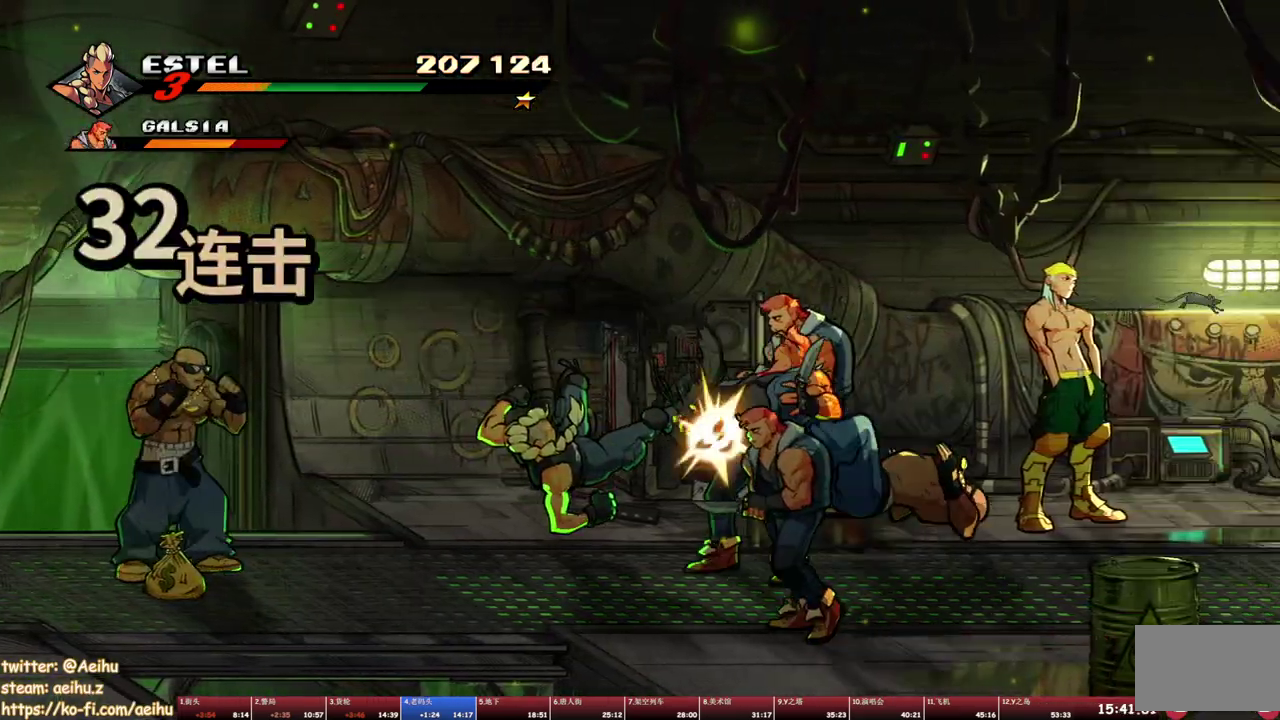
{"buttons": ["SQUARE", "DPAD_RIGHT"], "events": [[17, "DPAD_RIGHT", "up"], [50, "SQUARE", "up"], [83, "DPAD_RIGHT", "down"], [100, "SQUARE", "down"], [183, "SQUARE", "up"], [233, "SQUARE", "down"]]}
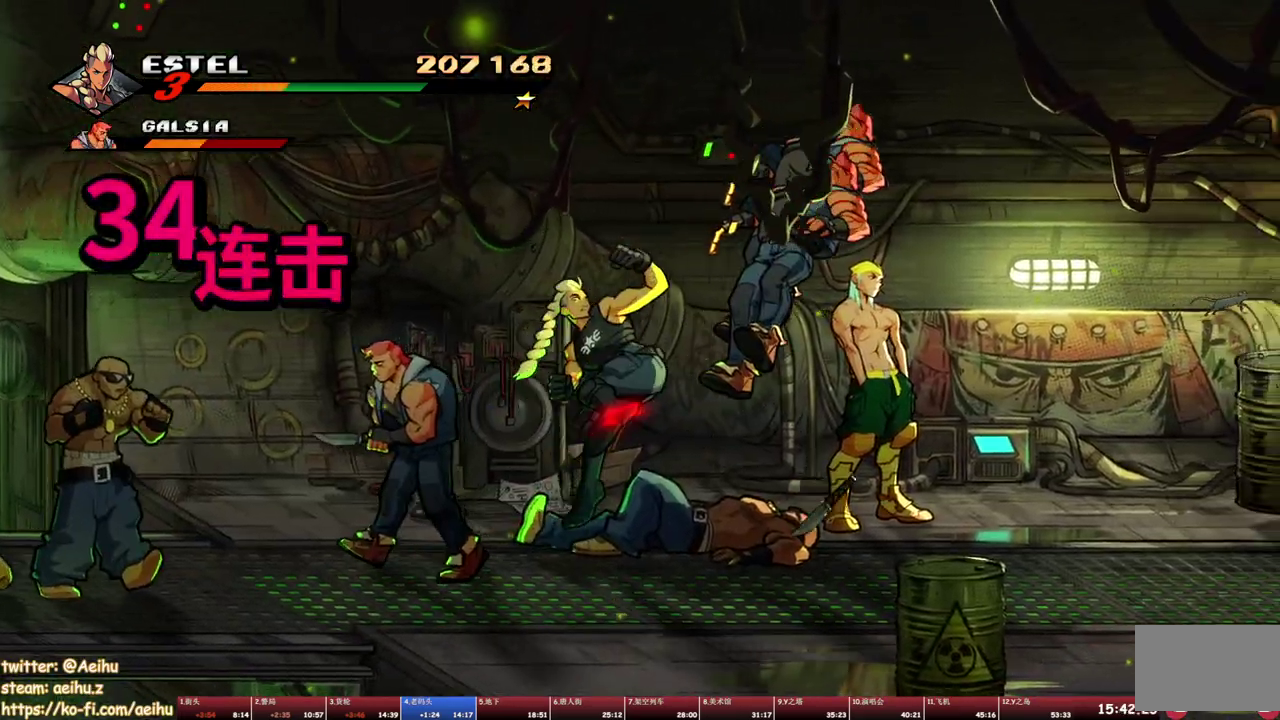
{"buttons": ["SQUARE"], "events": [[17, "DPAD_RIGHT", "up"]]}
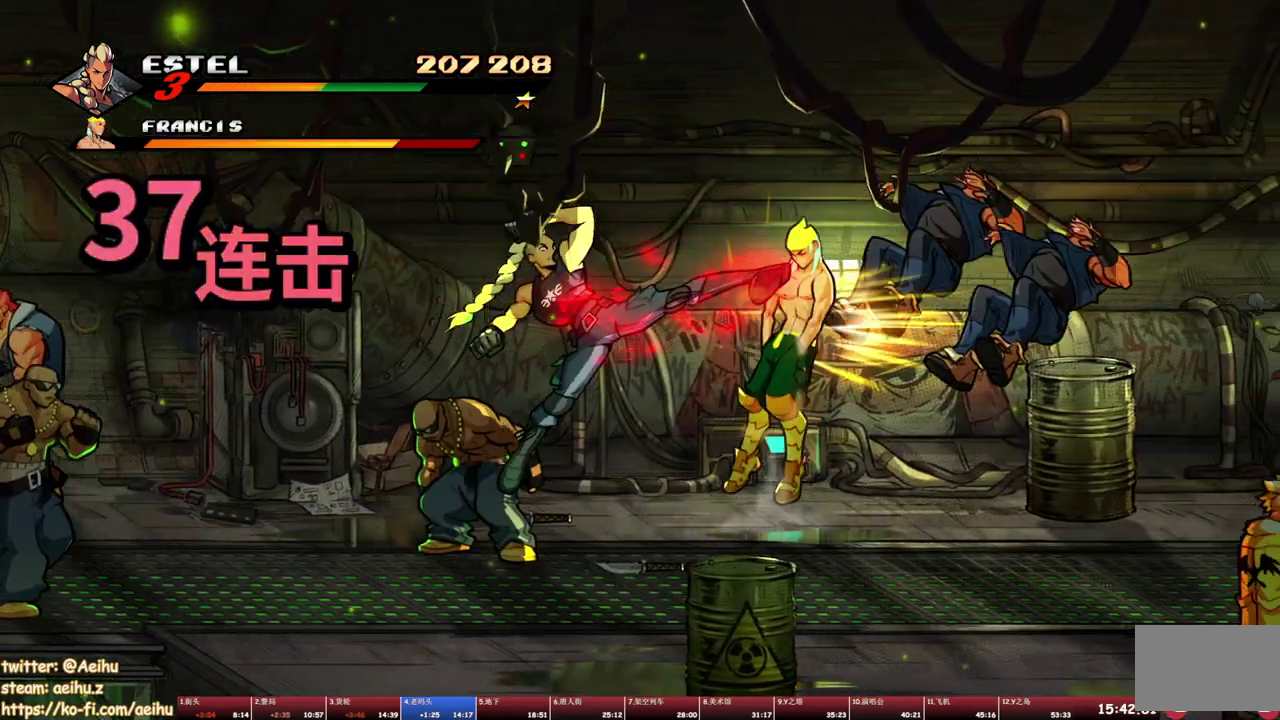
{"buttons": ["DPAD_RIGHT"], "events": [[50, "DPAD_UP", "down"], [250, "DPAD_RIGHT", "down"], [433, "SQUARE", "up"], [450, "DPAD_UP", "up"]]}
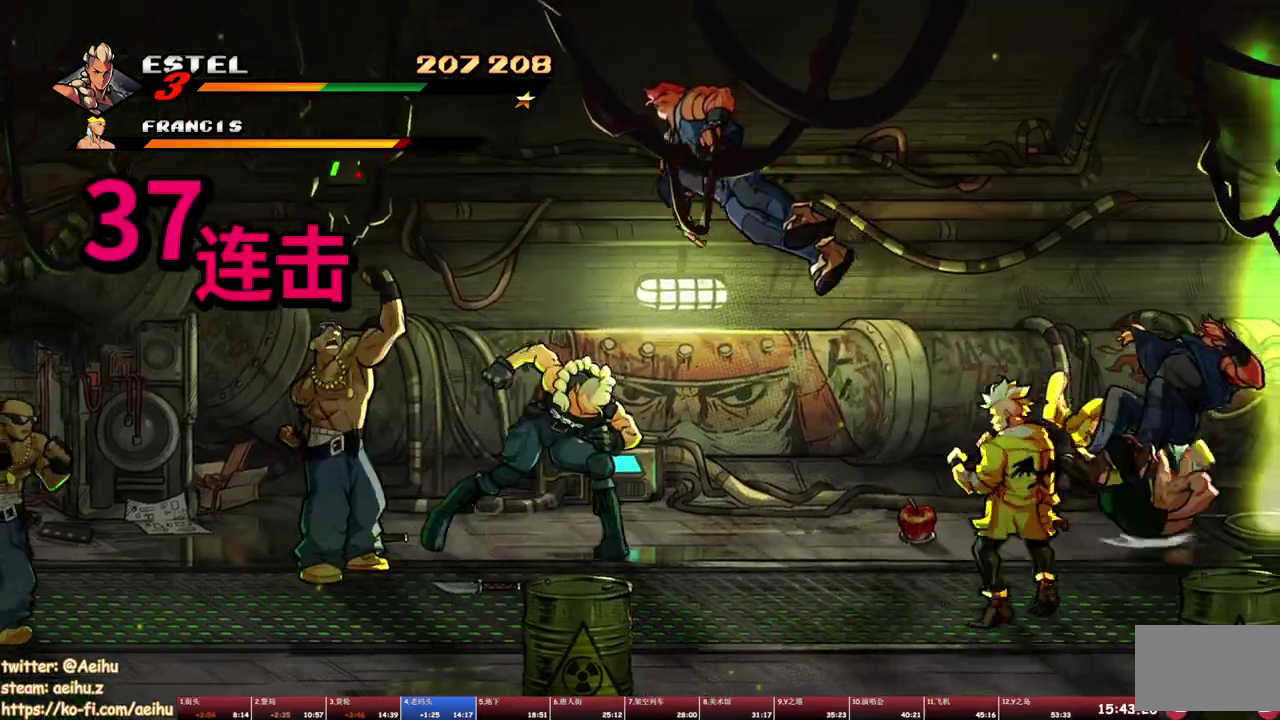
{"buttons": [], "events": [[67, "DPAD_RIGHT", "up"], [200, "DPAD_RIGHT", "down"], [383, "DPAD_RIGHT", "up"]]}
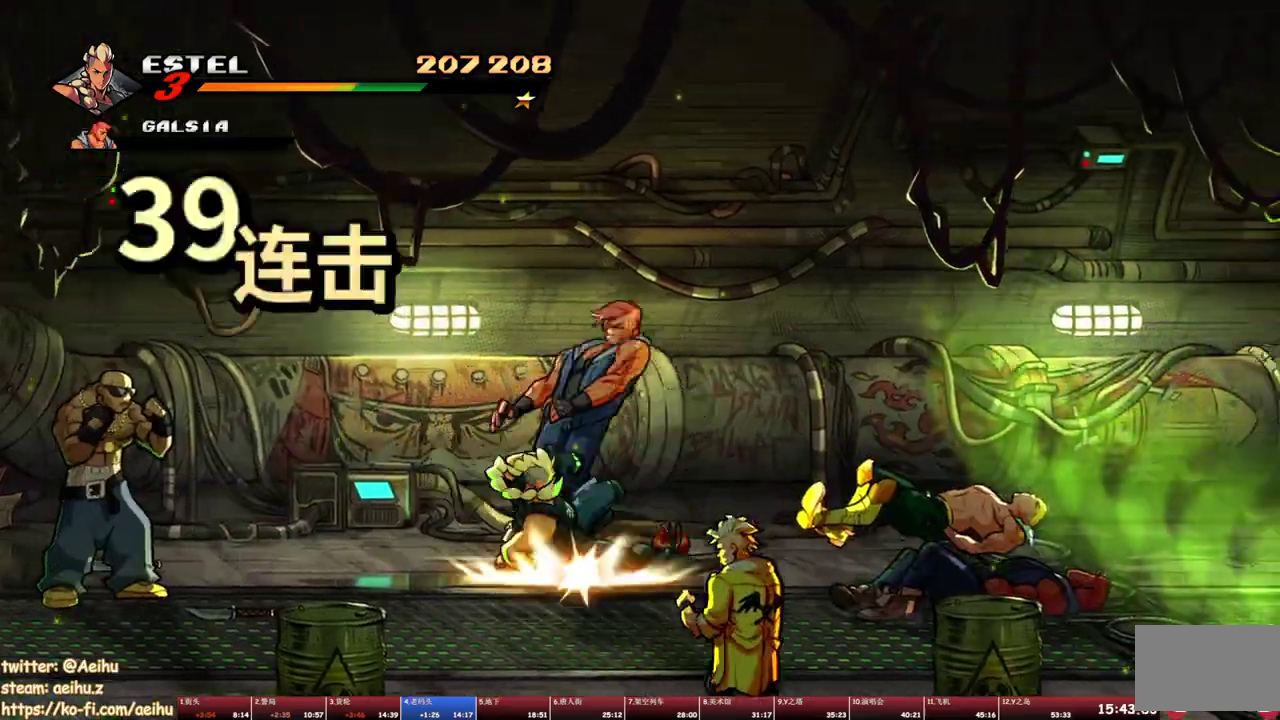
{"buttons": ["CIRCLE", "DPAD_DOWN", "DPAD_LEFT"], "events": [[233, "DPAD_UP", "down"], [433, "DPAD_UP", "up"], [467, "CIRCLE", "down"], [500, "DPAD_DOWN", "down"], [500, "DPAD_LEFT", "down"]]}
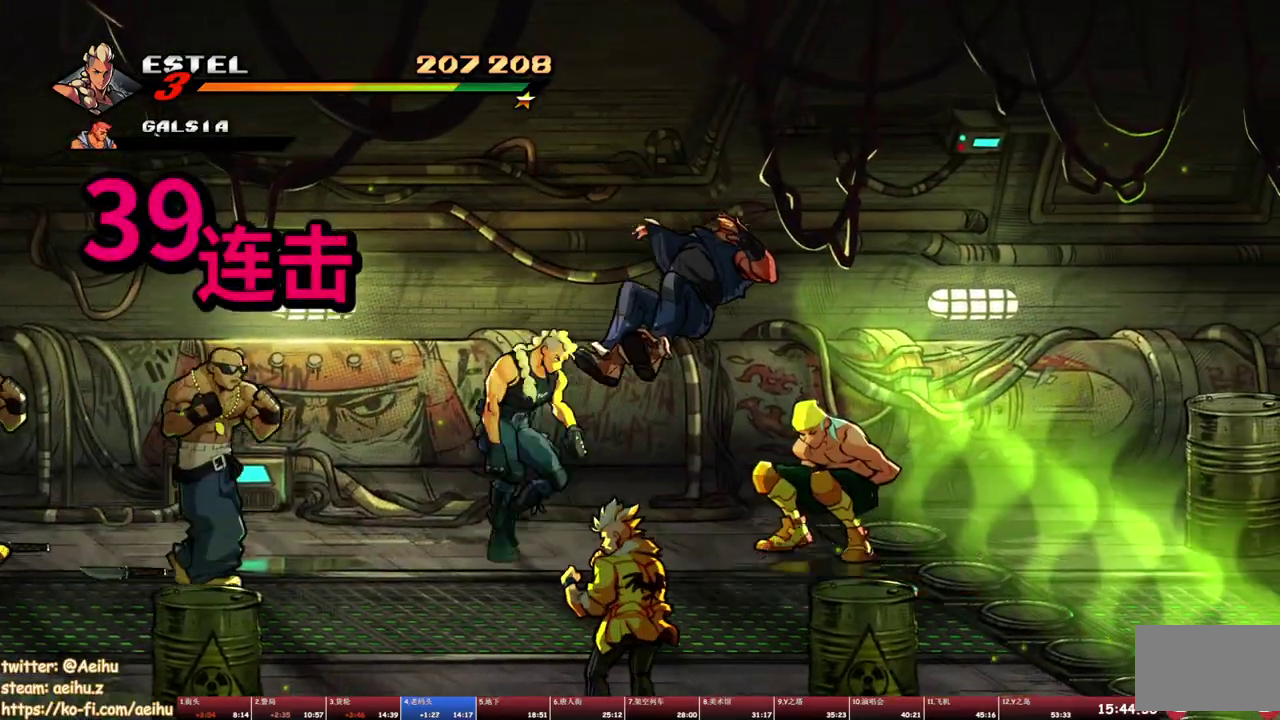
{"buttons": ["DPAD_LEFT"], "events": [[17, "DPAD_LEFT", "up"], [67, "CIRCLE", "up"], [150, "DPAD_LEFT", "down"], [367, "TRIANGLE", "down"], [433, "DPAD_DOWN", "up"], [467, "TRIANGLE", "up"]]}
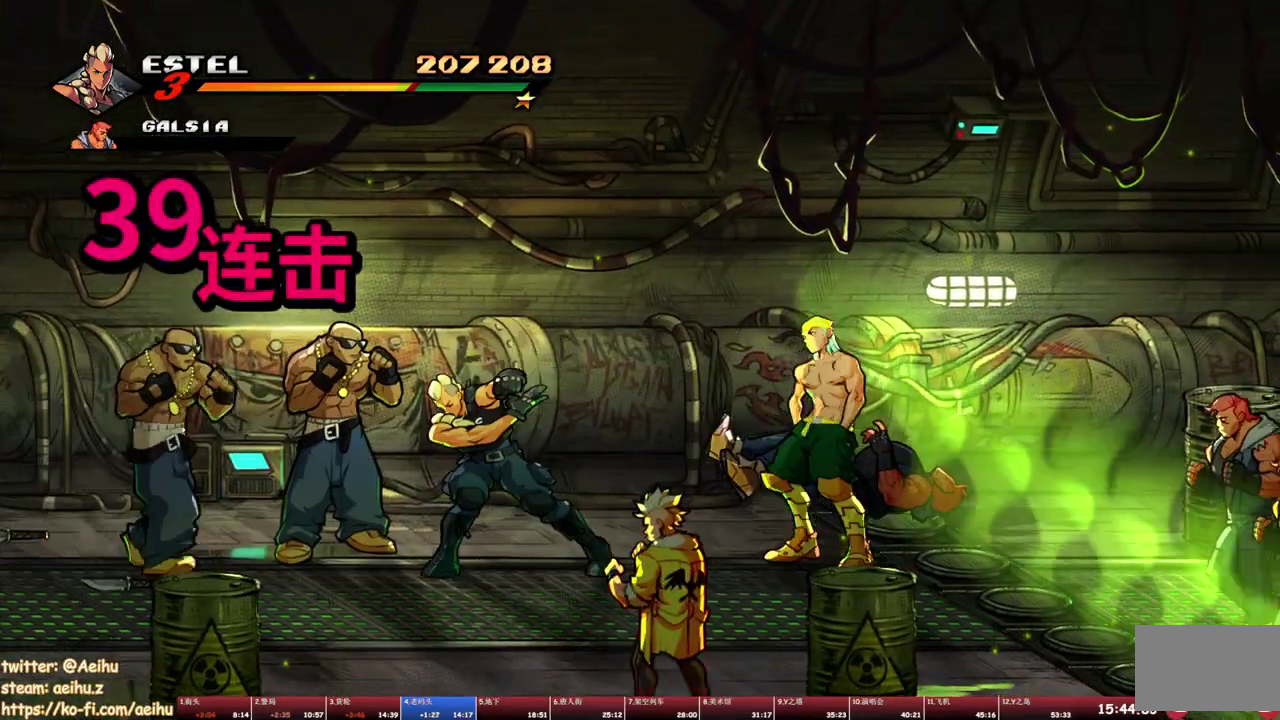
{"buttons": [], "events": [[83, "DPAD_LEFT", "up"], [217, "L1", "down"], [267, "L1", "up"]]}
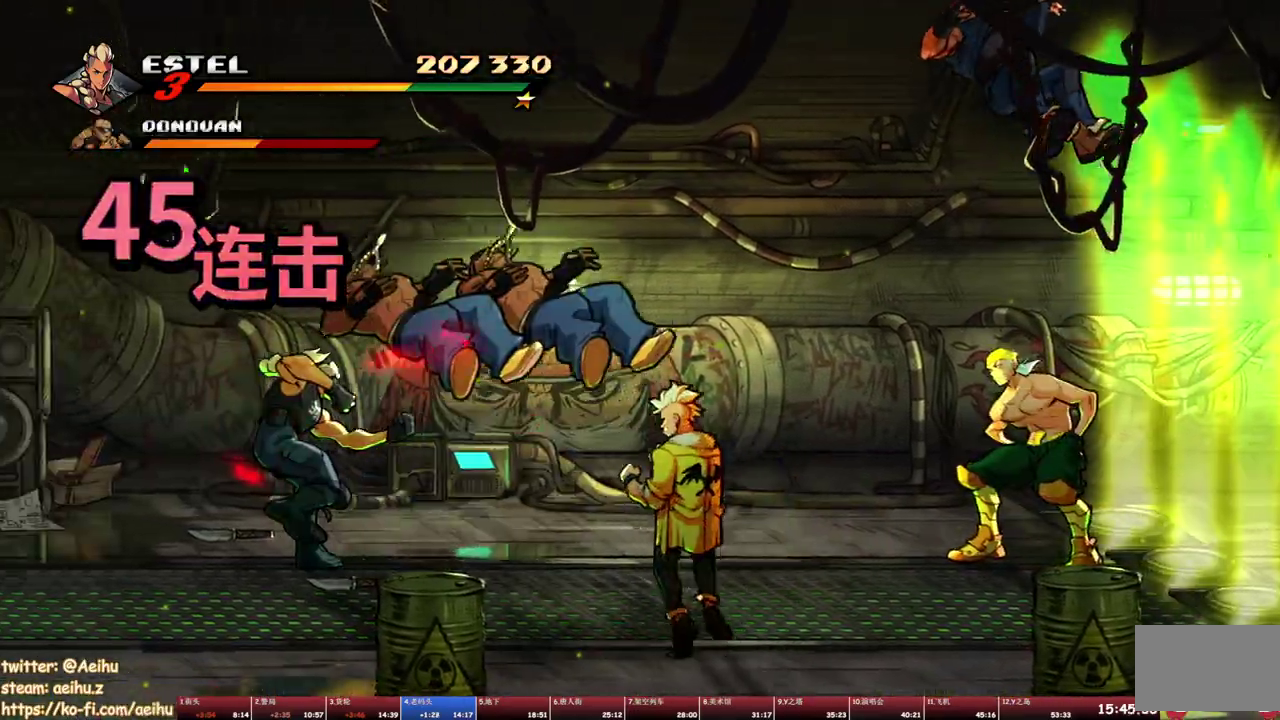
{"buttons": [], "events": [[17, "DPAD_RIGHT", "down"], [167, "SQUARE", "down"], [200, "DPAD_RIGHT", "up"], [267, "SQUARE", "up"], [383, "TRIANGLE", "down"], [450, "TRIANGLE", "up"]]}
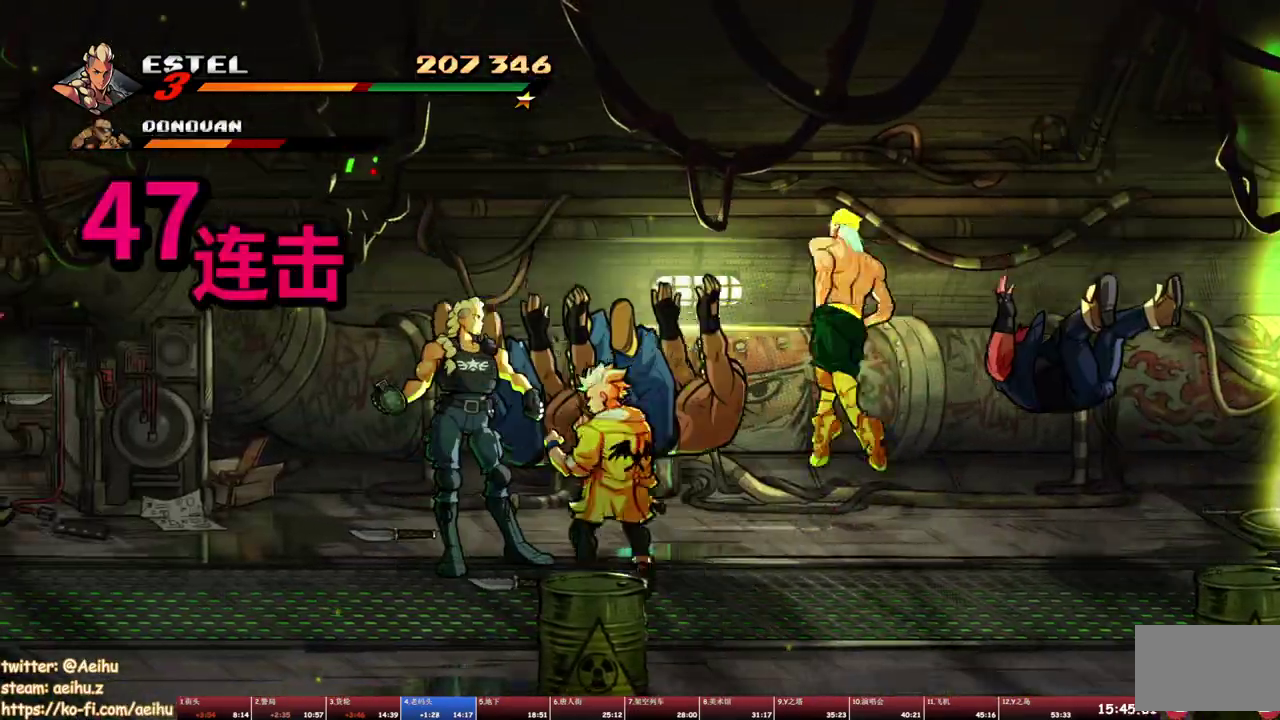
{"buttons": ["DPAD_RIGHT"], "events": [[17, "TRIANGLE", "down"], [133, "TRIANGLE", "up"], [450, "DPAD_RIGHT", "down"]]}
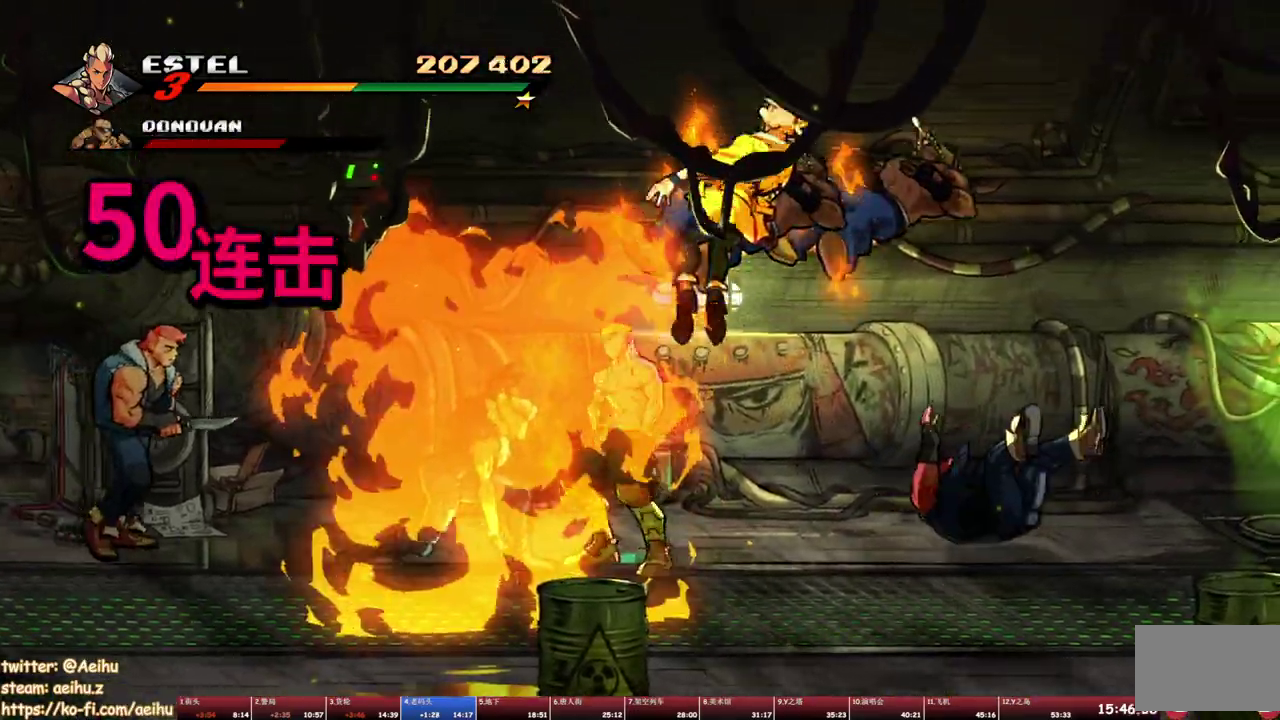
{"buttons": ["SQUARE"], "events": [[117, "SQUARE", "down"], [450, "DPAD_RIGHT", "up"]]}
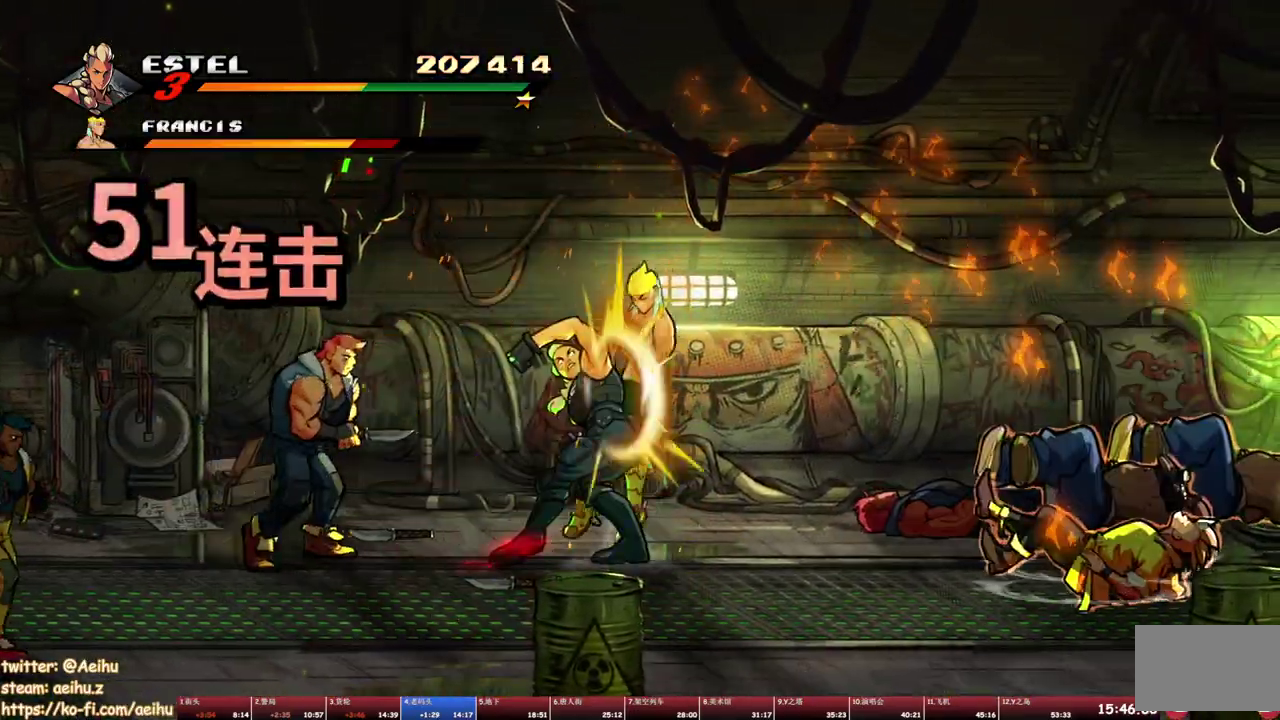
{"buttons": ["SQUARE"], "events": []}
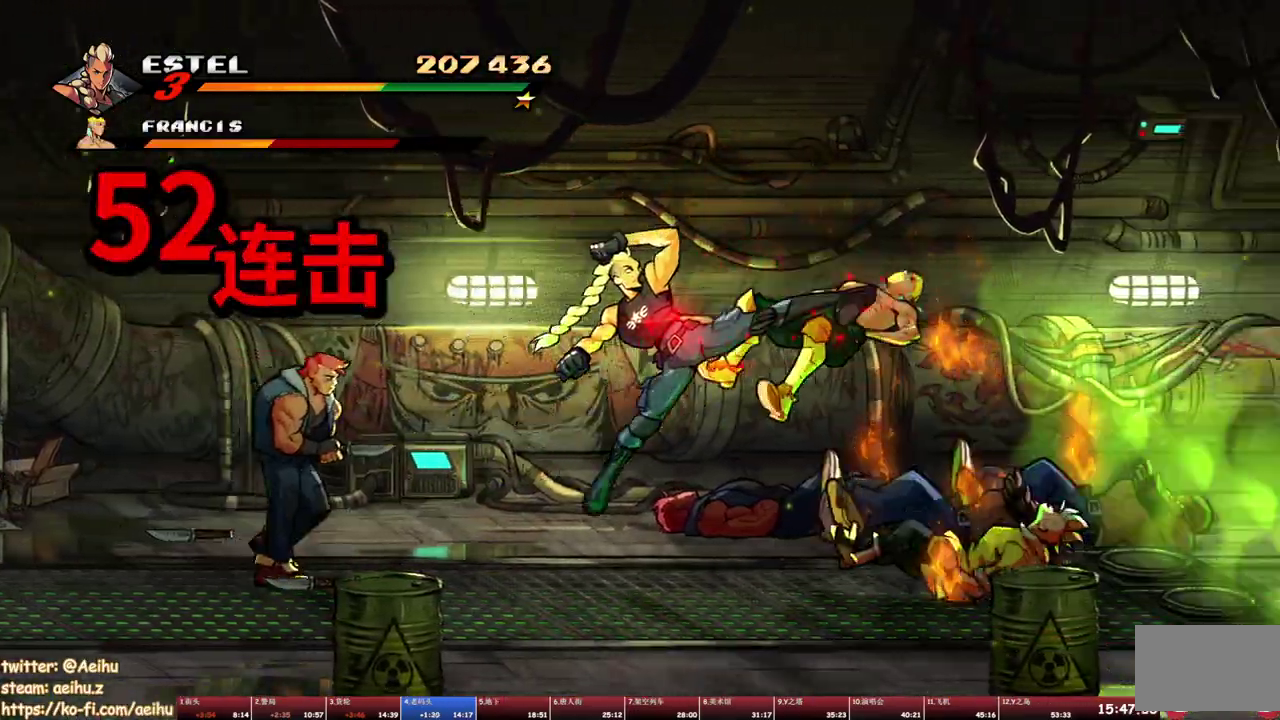
{"buttons": ["SQUARE", "DPAD_LEFT"], "events": [[17, "DPAD_DOWN", "down"], [83, "L1", "down"], [283, "DPAD_RIGHT", "down"], [300, "L1", "up"], [383, "DPAD_RIGHT", "up"], [433, "DPAD_LEFT", "down"], [467, "DPAD_DOWN", "up"]]}
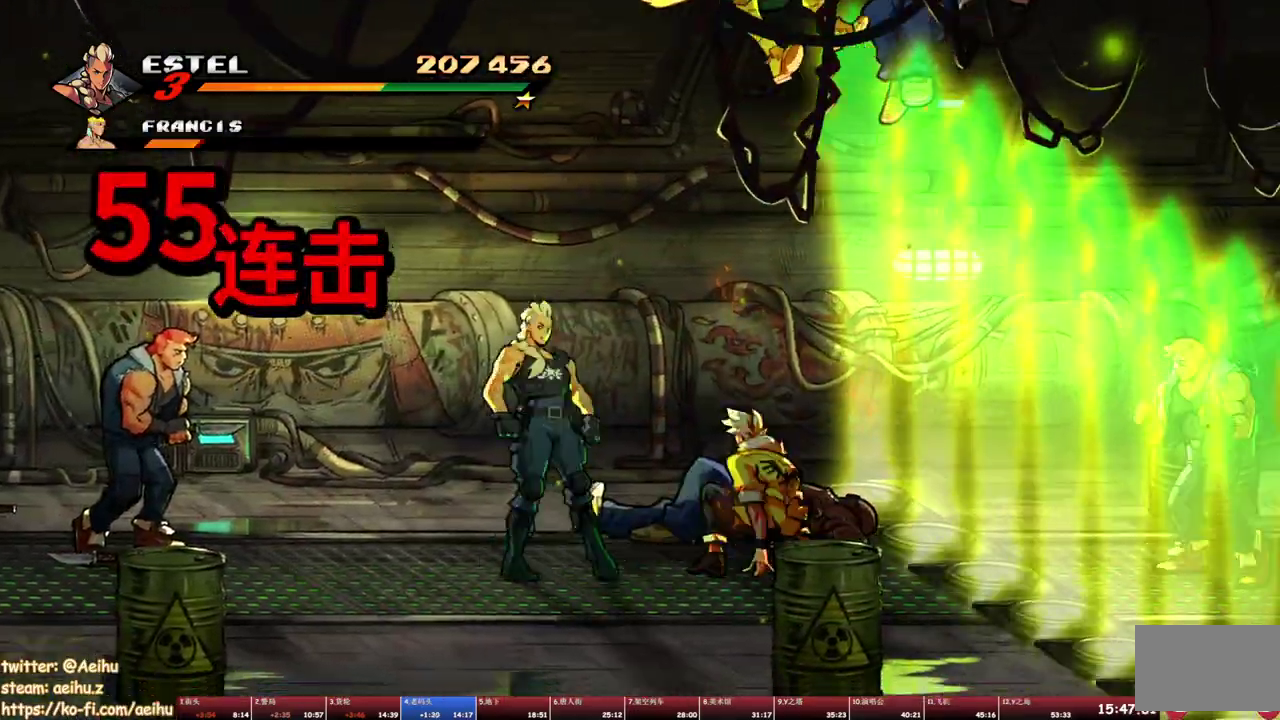
{"buttons": [], "events": [[67, "SQUARE", "up"], [183, "SQUARE", "down"], [200, "DPAD_LEFT", "up"], [317, "SQUARE", "up"], [333, "DPAD_LEFT", "down"], [417, "DPAD_LEFT", "up"]]}
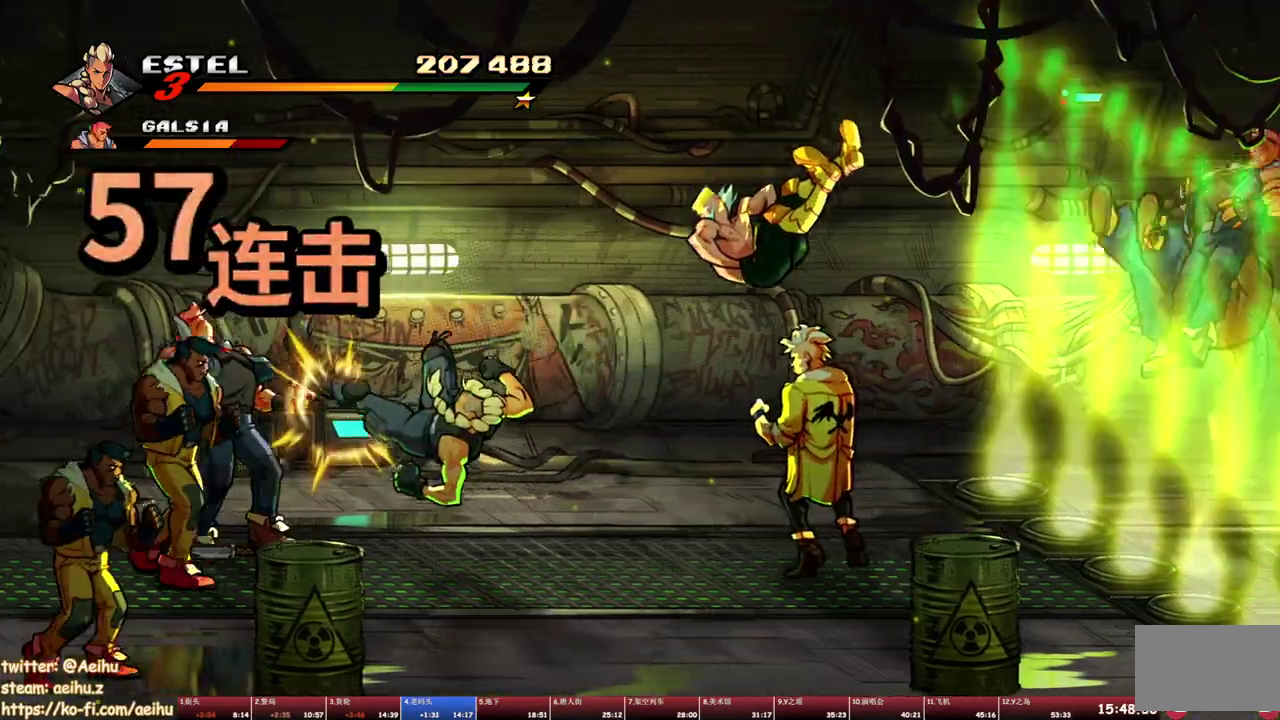
{"buttons": ["DPAD_LEFT"], "events": [[50, "DPAD_LEFT", "down"], [250, "TRIANGLE", "down"], [333, "TRIANGLE", "up"], [383, "TRIANGLE", "down"], [500, "TRIANGLE", "up"]]}
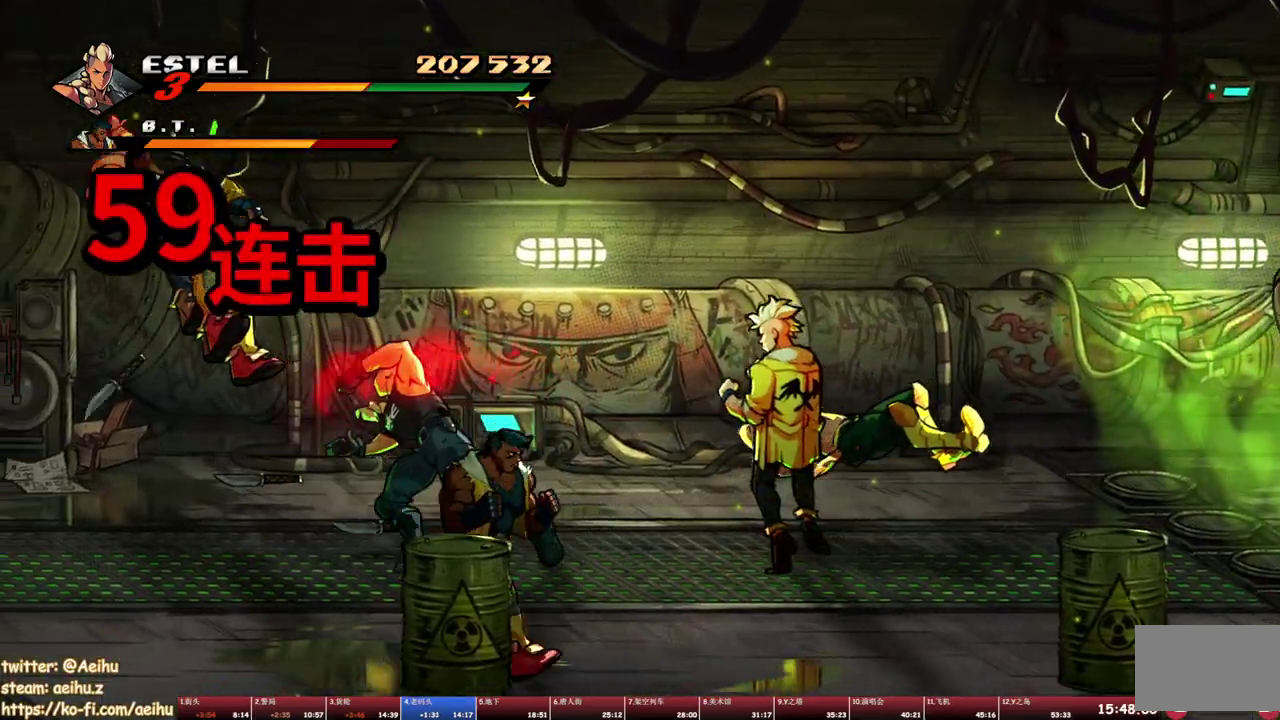
{"buttons": ["SQUARE", "DPAD_DOWN", "DPAD_LEFT"], "events": [[167, "SQUARE", "down"], [183, "DPAD_LEFT", "up"], [417, "DPAD_DOWN", "down"], [417, "DPAD_LEFT", "down"]]}
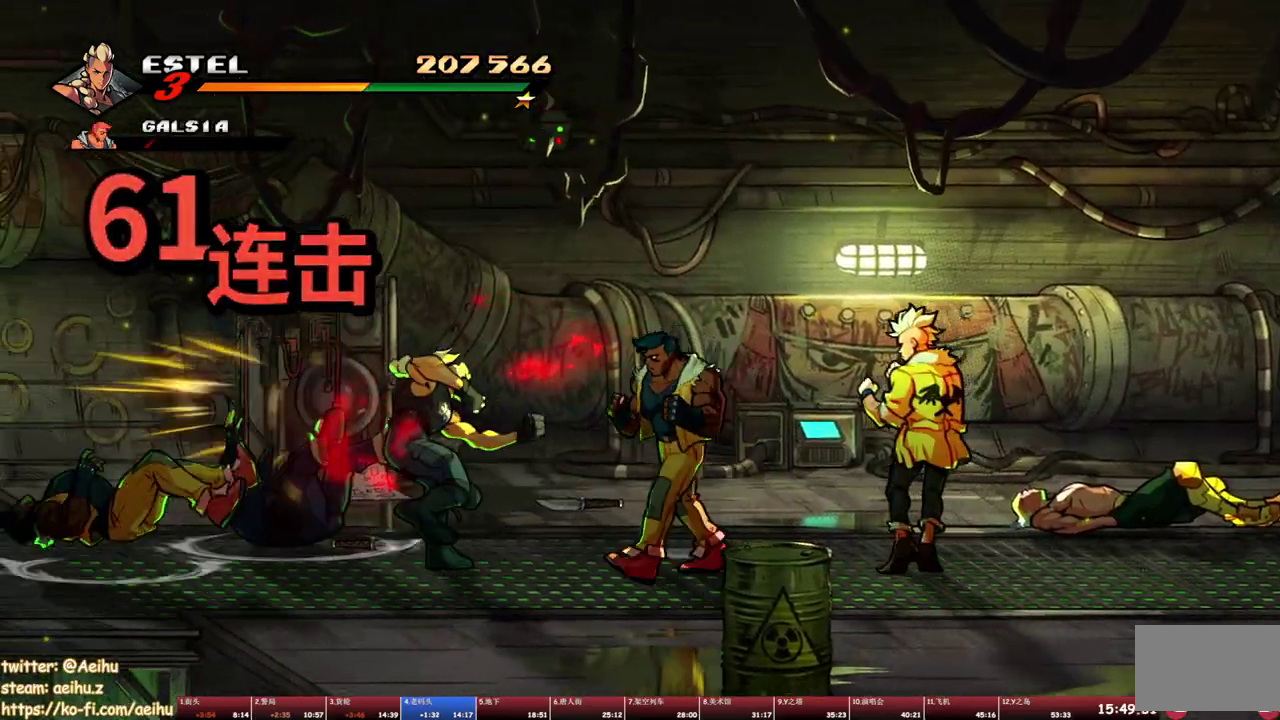
{"buttons": ["DPAD_DOWN", "DPAD_RIGHT"], "events": [[433, "DPAD_LEFT", "up"], [433, "DPAD_RIGHT", "down"], [483, "SQUARE", "up"]]}
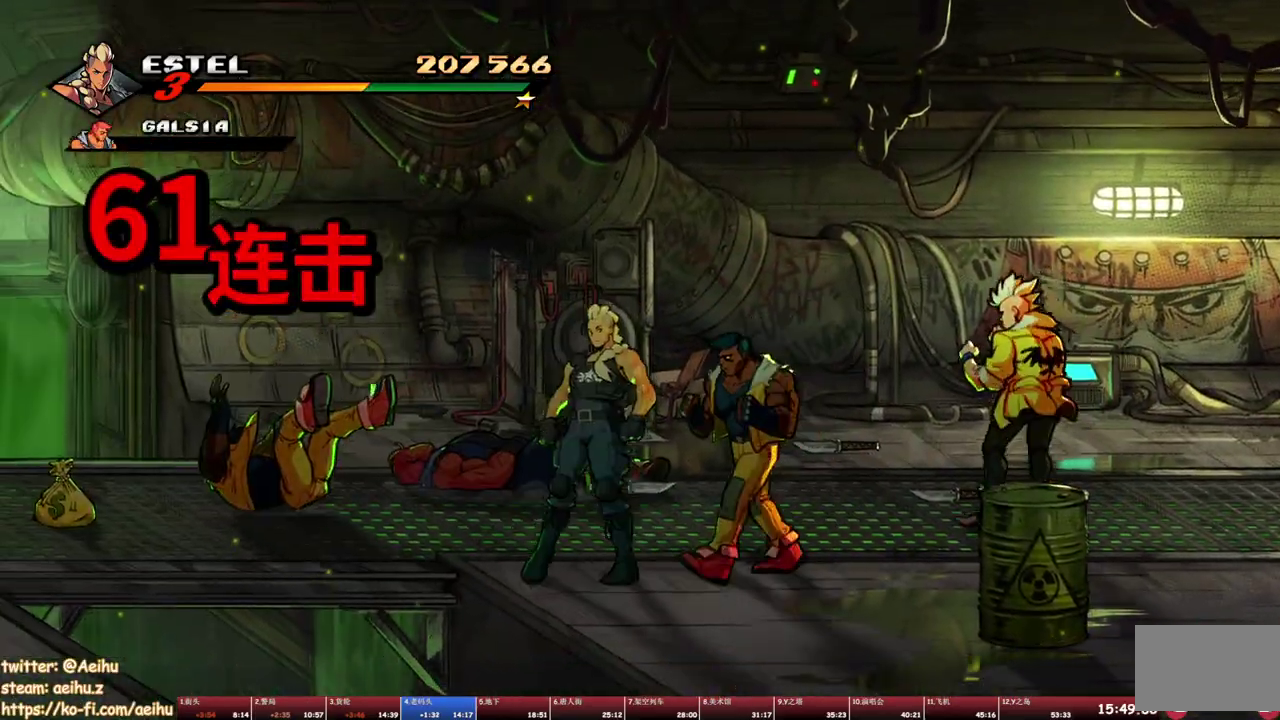
{"buttons": [], "events": [[67, "DPAD_DOWN", "up"], [117, "DPAD_RIGHT", "up"]]}
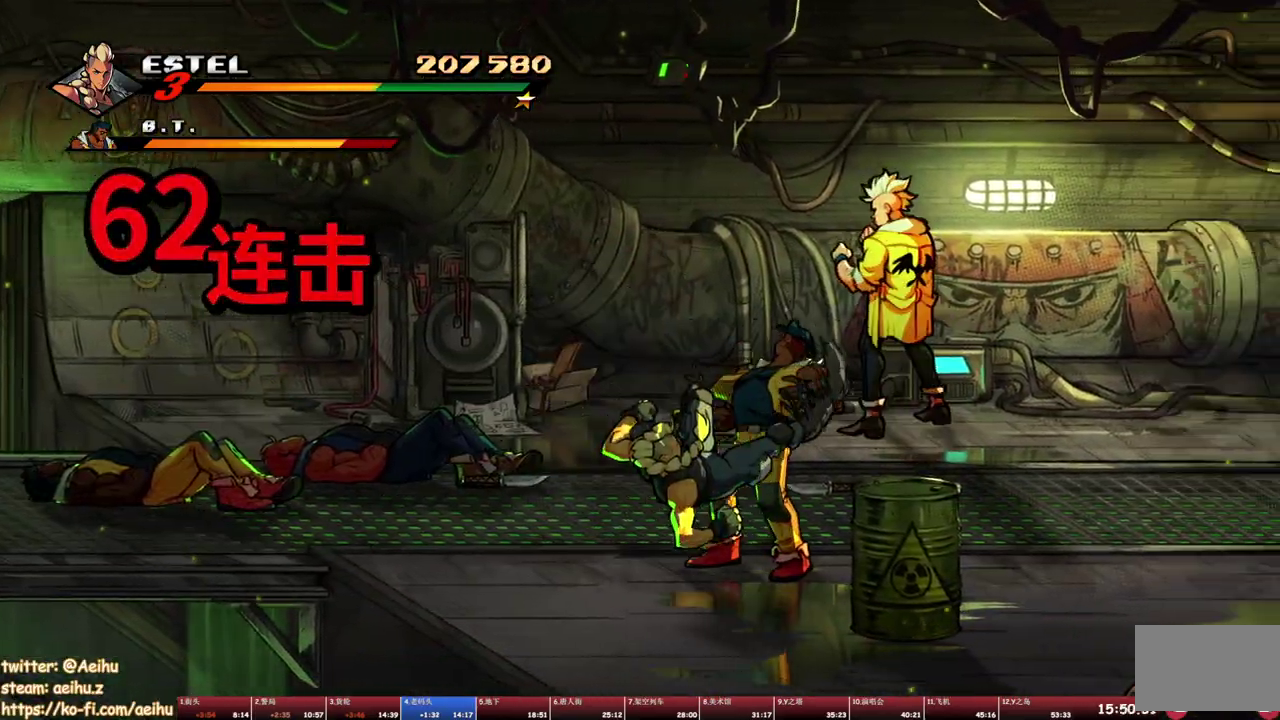
{"buttons": ["SQUARE"], "events": [[183, "DPAD_RIGHT", "down"], [183, "SQUARE", "down"], [267, "SQUARE", "up"], [283, "DPAD_RIGHT", "up"], [333, "SQUARE", "down"]]}
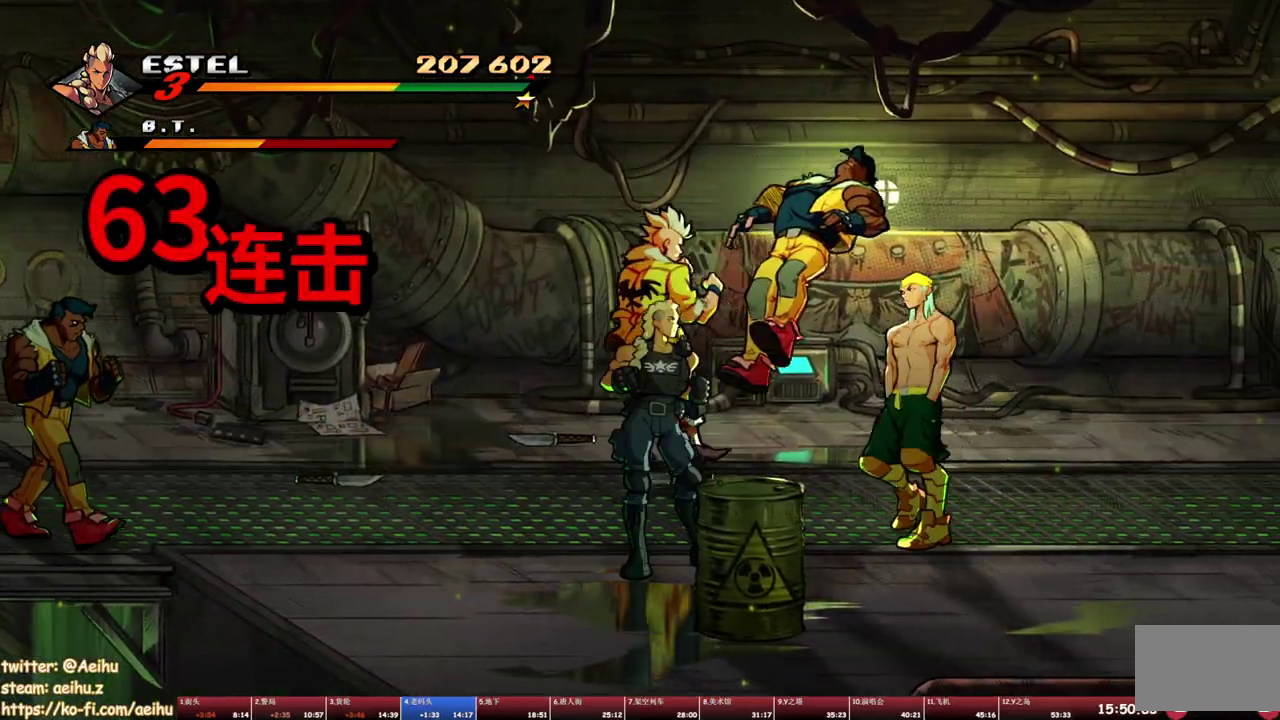
{"buttons": [], "events": [[50, "SQUARE", "up"], [150, "TRIANGLE", "down"], [500, "TRIANGLE", "up"]]}
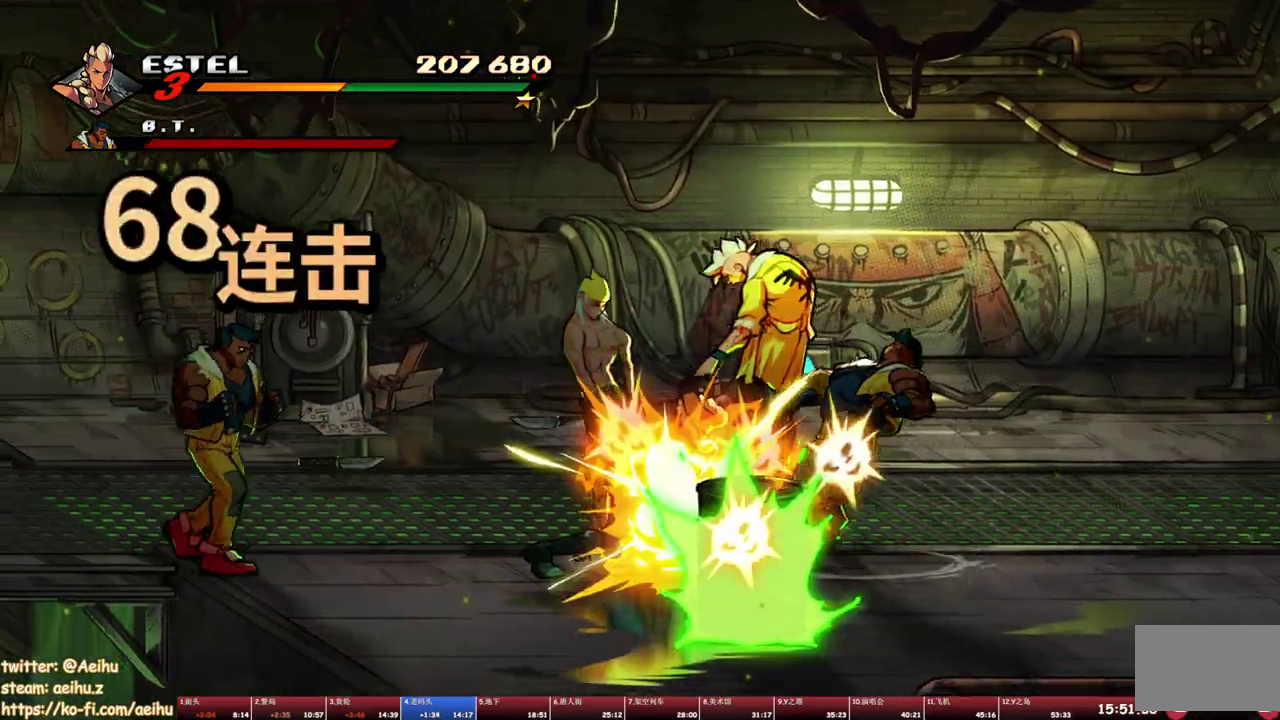
{"buttons": ["DPAD_UP", "DPAD_LEFT"], "events": [[433, "DPAD_UP", "down"], [450, "DPAD_LEFT", "down"]]}
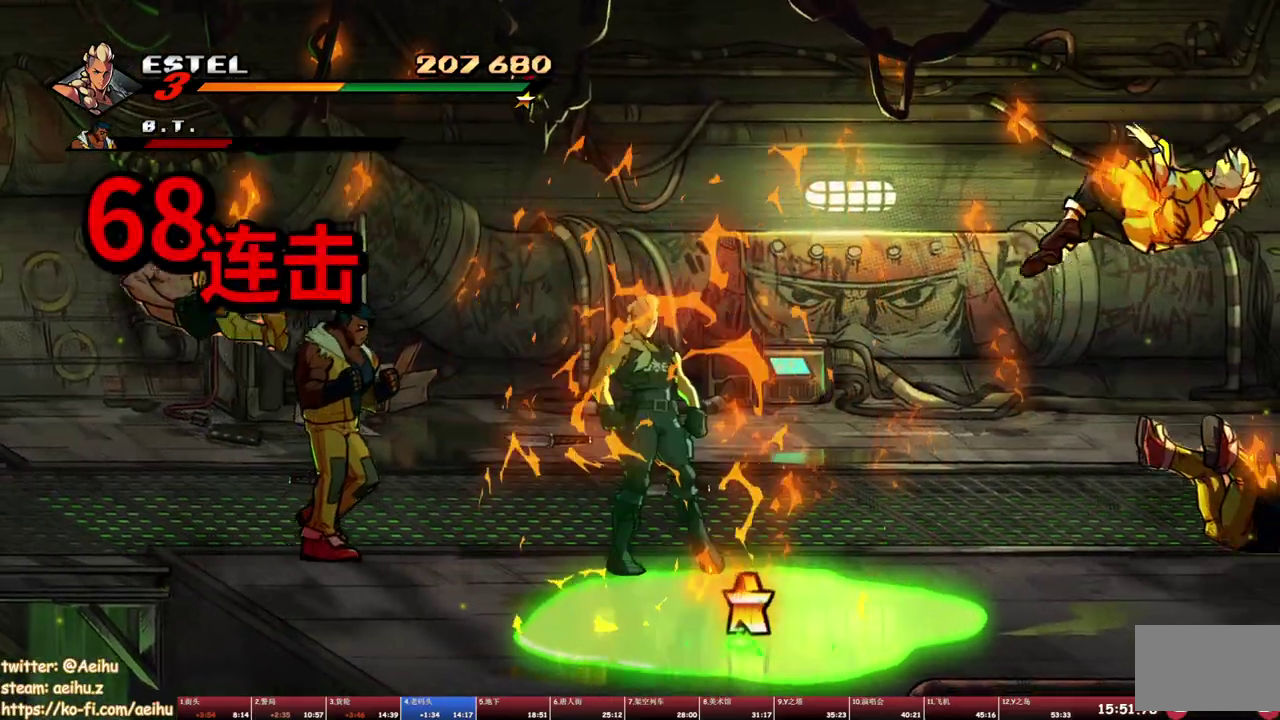
{"buttons": [], "events": [[17, "DPAD_UP", "up"], [83, "DPAD_UP", "down"], [117, "TRIANGLE", "down"], [300, "TRIANGLE", "up"], [383, "DPAD_UP", "up"], [400, "DPAD_LEFT", "up"]]}
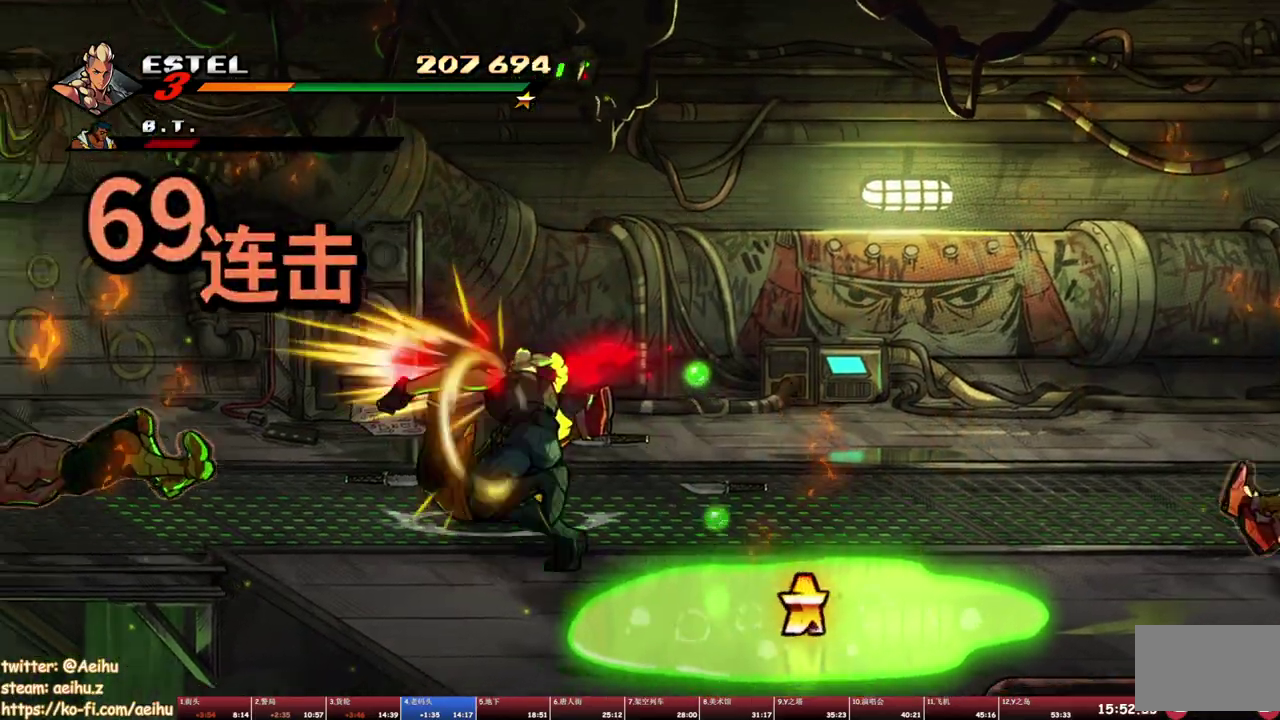
{"buttons": ["SQUARE"], "events": [[117, "DPAD_RIGHT", "down"], [200, "DPAD_UP", "down"], [300, "DPAD_UP", "up"], [400, "SQUARE", "down"], [483, "DPAD_RIGHT", "up"]]}
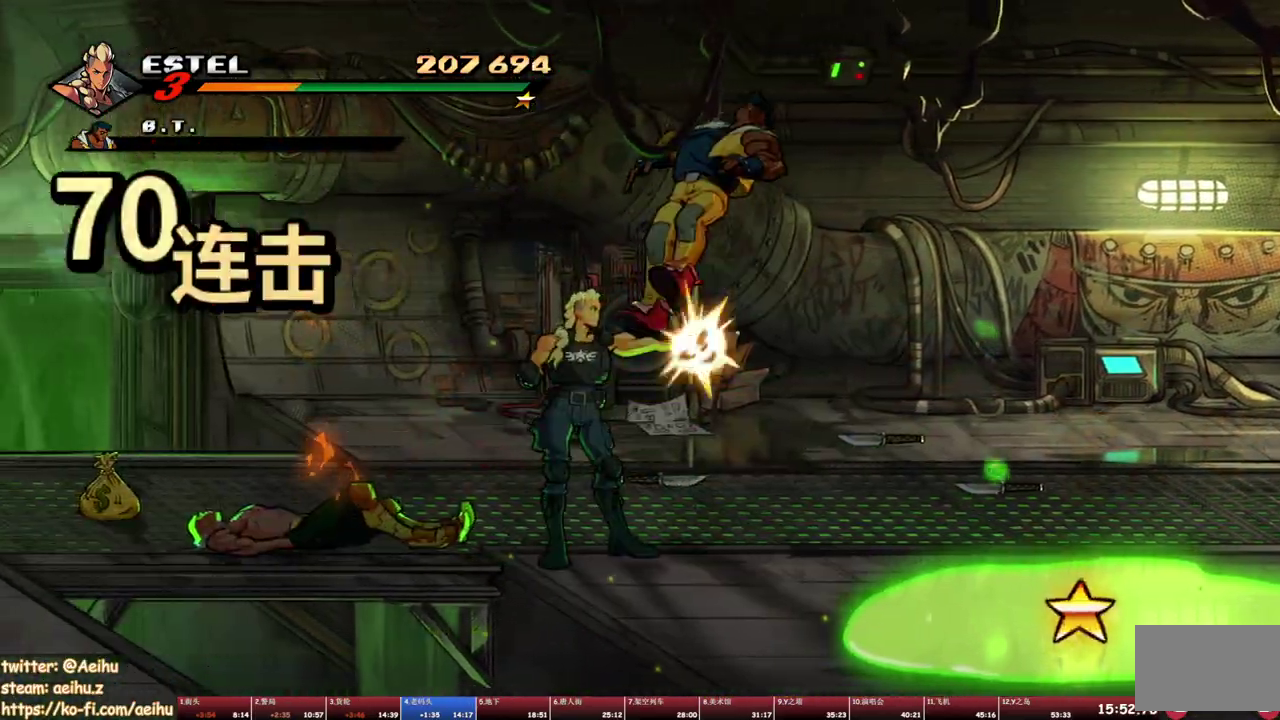
{"buttons": ["SQUARE"], "events": [[17, "SQUARE", "up"], [83, "DPAD_RIGHT", "down"], [217, "CROSS", "down"], [300, "CROSS", "up"], [383, "SQUARE", "down"], [483, "DPAD_RIGHT", "up"]]}
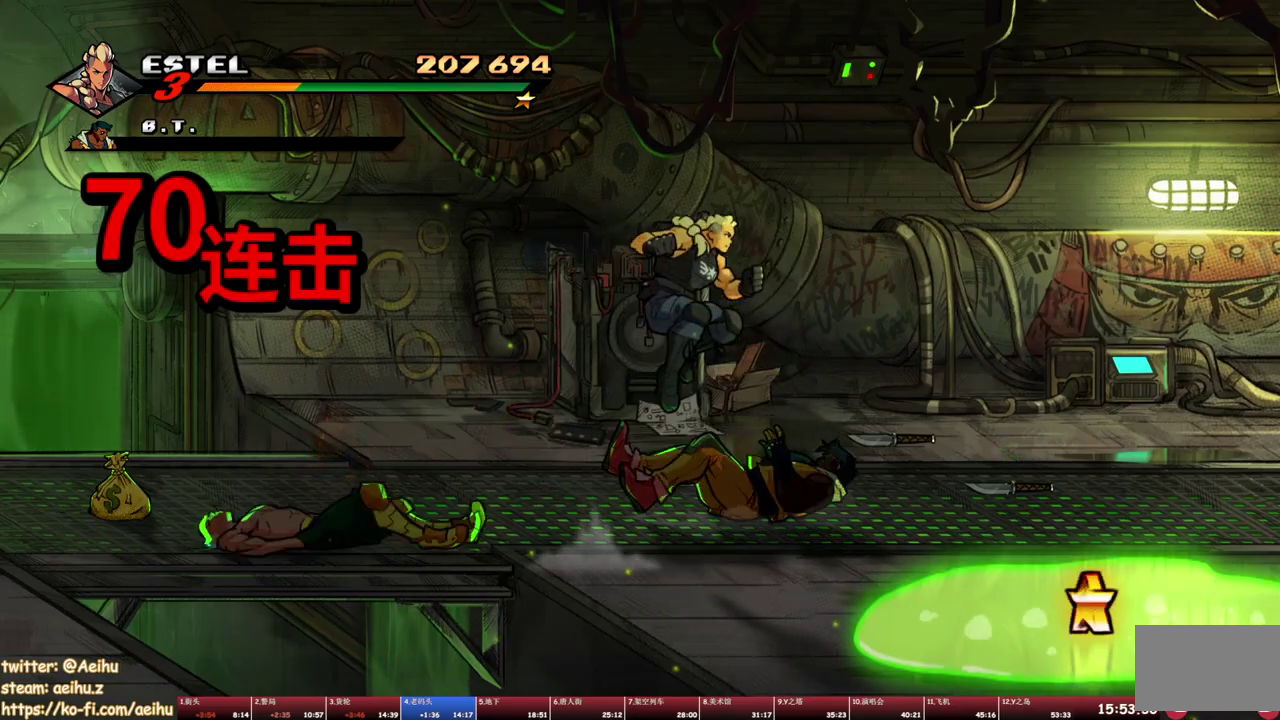
{"buttons": ["SQUARE"], "events": []}
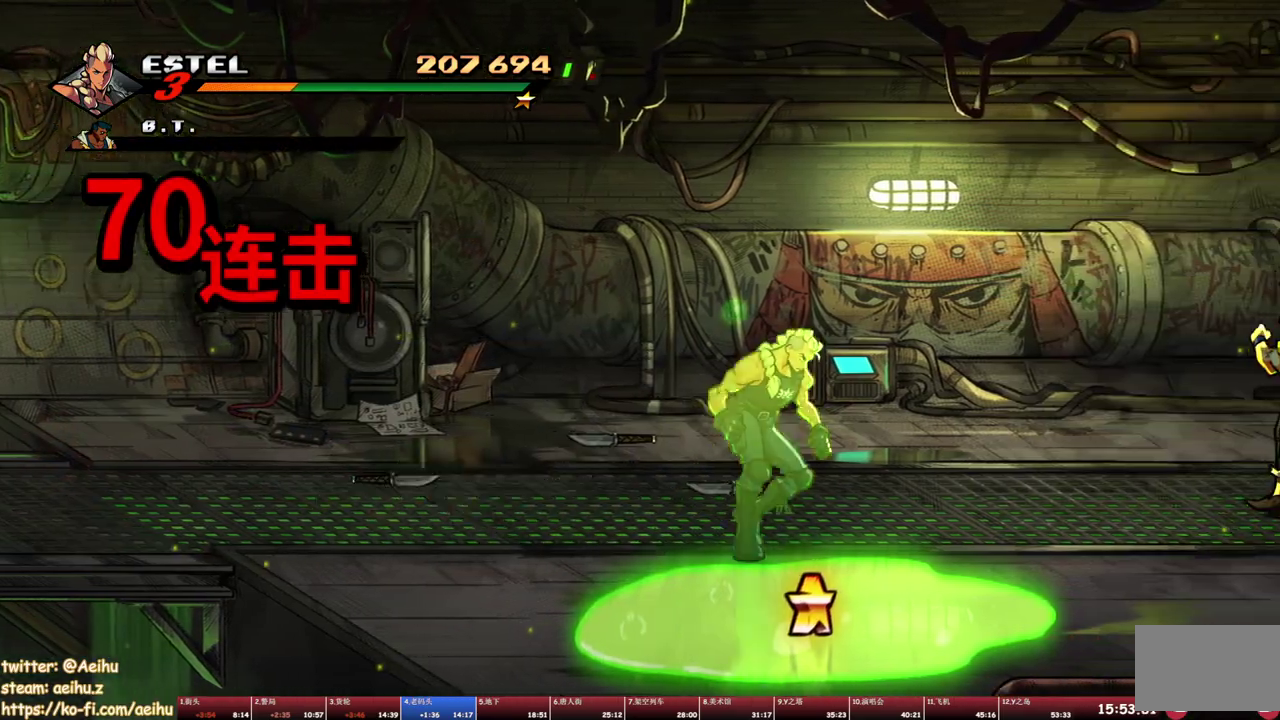
{"buttons": ["DPAD_RIGHT"], "events": [[50, "DPAD_RIGHT", "down"], [367, "SQUARE", "up"]]}